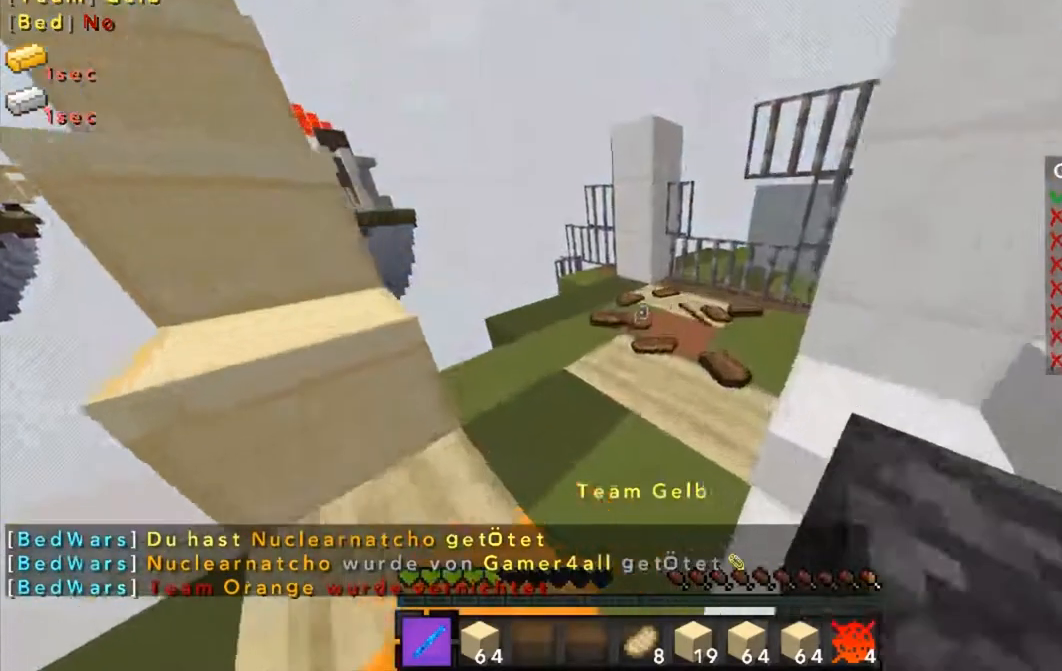
Gameplay with keyboard and mouse; each line is a JSON object with the keys and mouse buttons held at the frame after it. "events" lists presses ("down") and releases ("up") of "a", "d", "s", "w", "mouse_left" and "mouse_right" between this image and that frame as [ms after this image, input, new state], when the widget could be followed in between. "mouse_left", "mouse_right" = the "left", "right" buttons of the "mouse" list. No other keys are recorded. Fast repeated clicks can show as one long hold. Mouse movement is not recorded.
{"keys": ["w"], "mouse": [], "events": [[434, "mouse_left", "down"], [500, "mouse_left", "up"]]}
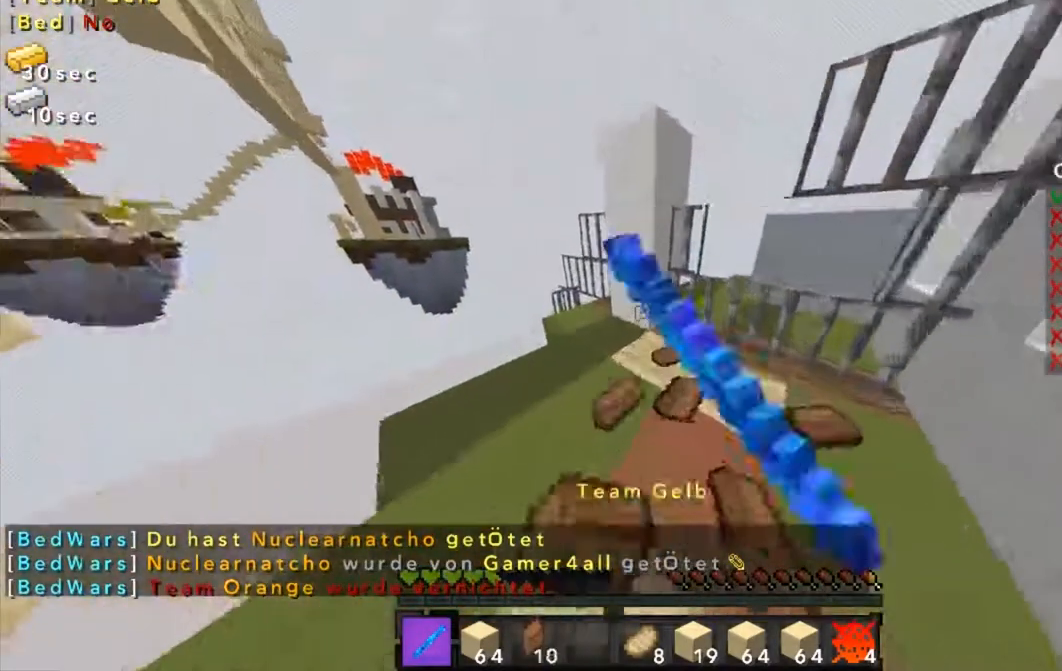
{"keys": ["s"], "mouse": [], "events": [[134, "w", "up"], [267, "s", "down"]]}
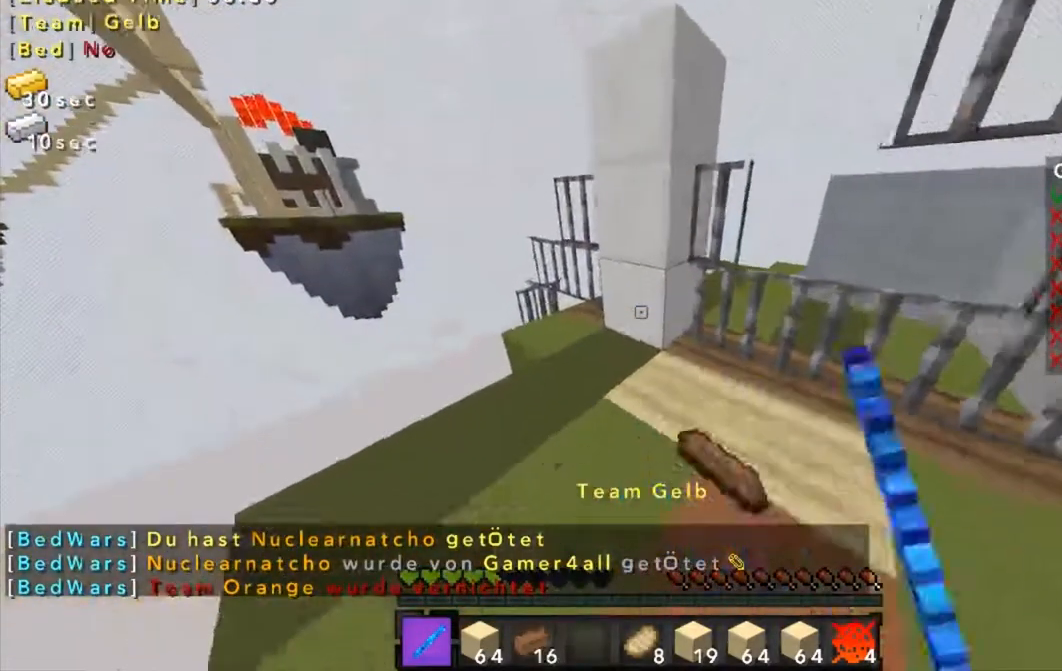
{"keys": ["s"], "mouse": [], "events": []}
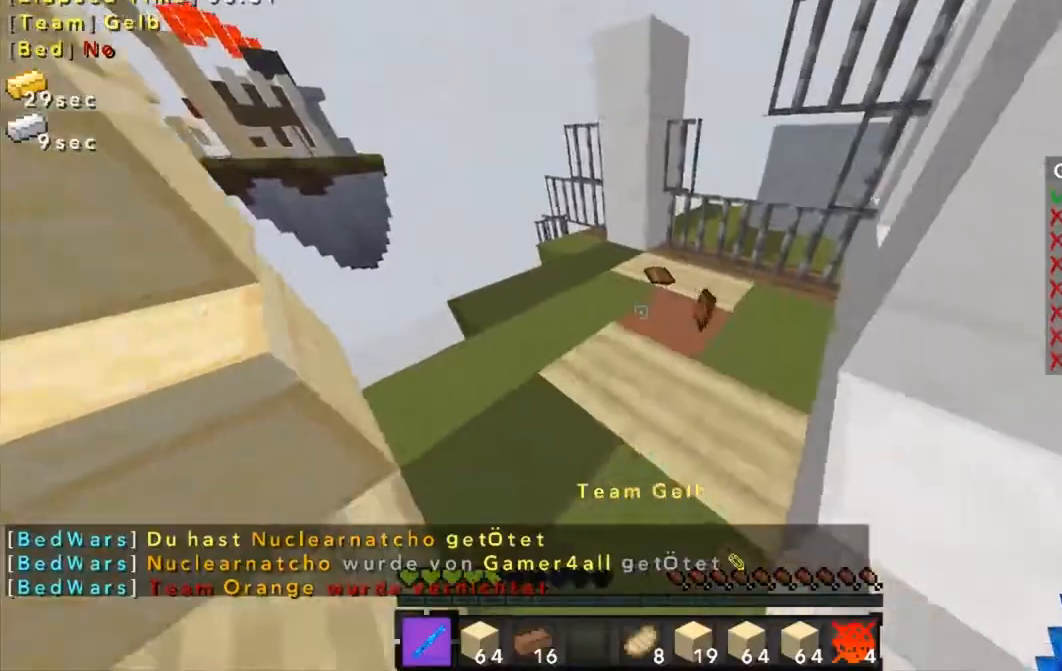
{"keys": ["w"], "mouse": [], "events": [[167, "s", "up"], [334, "w", "down"]]}